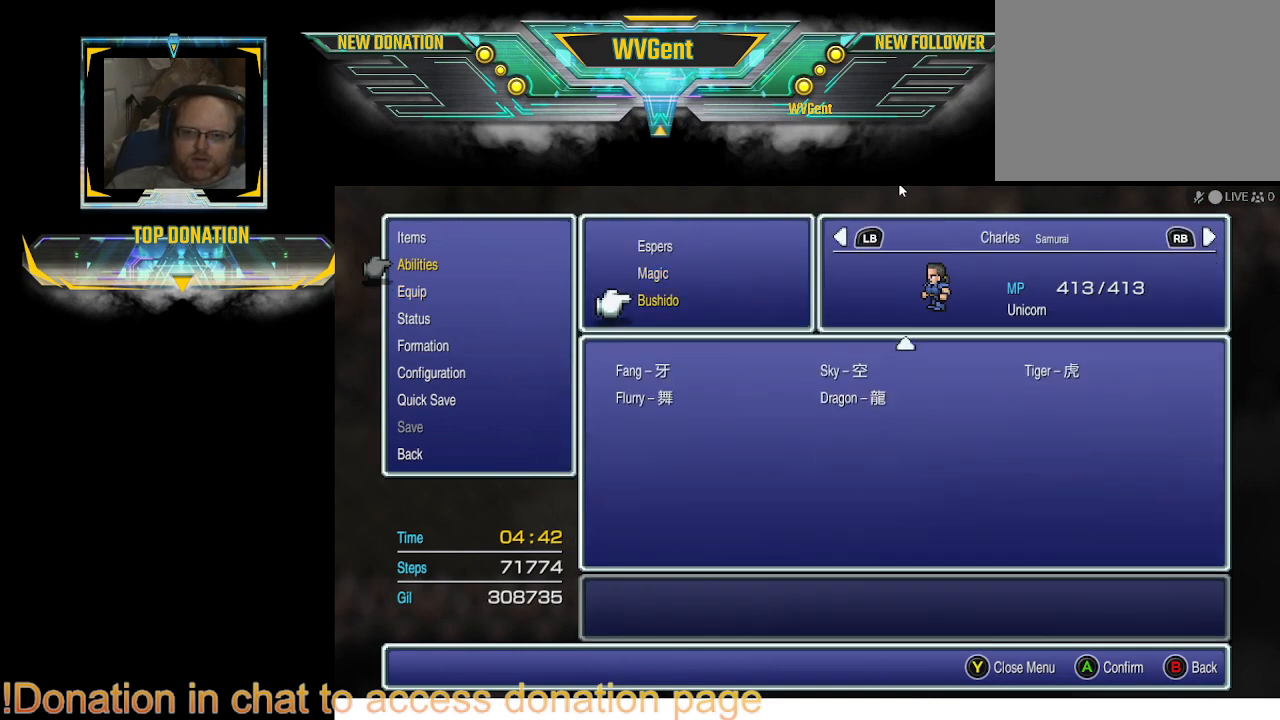
Gameplay with a controller (PlayStation layout); each line is a JSON object with the inputs held at the frame after it. "events" lists button and stick changes between this image and that frame as [ms after this image, input, new state], when the widget could be followed in between. Not read: L3 R3.
{"buttons": ["CROSS"], "left_stick": "center", "right_stick": "center", "events": [[133, "DPAD_UP", "down"], [200, "DPAD_UP", "up"], [467, "CROSS", "down"]]}
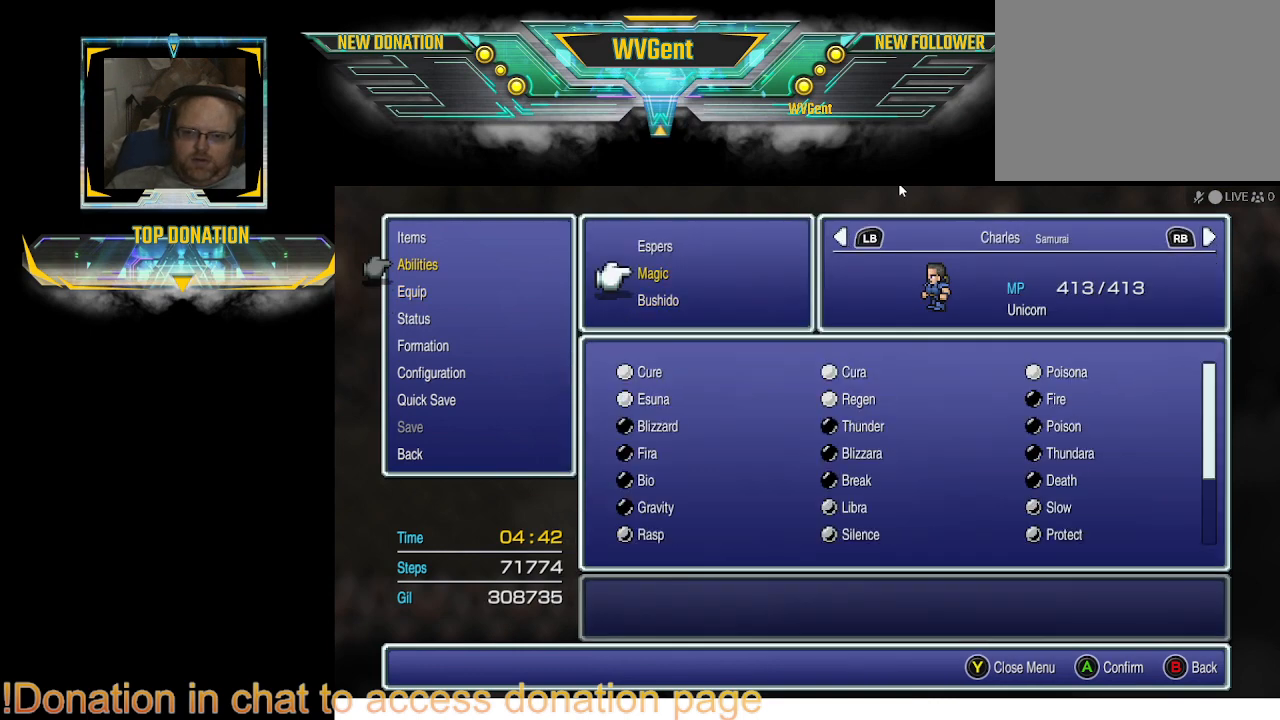
{"buttons": [], "left_stick": "center", "right_stick": "center", "events": [[33, "CROSS", "up"], [367, "DPAD_UP", "down"], [433, "DPAD_UP", "up"]]}
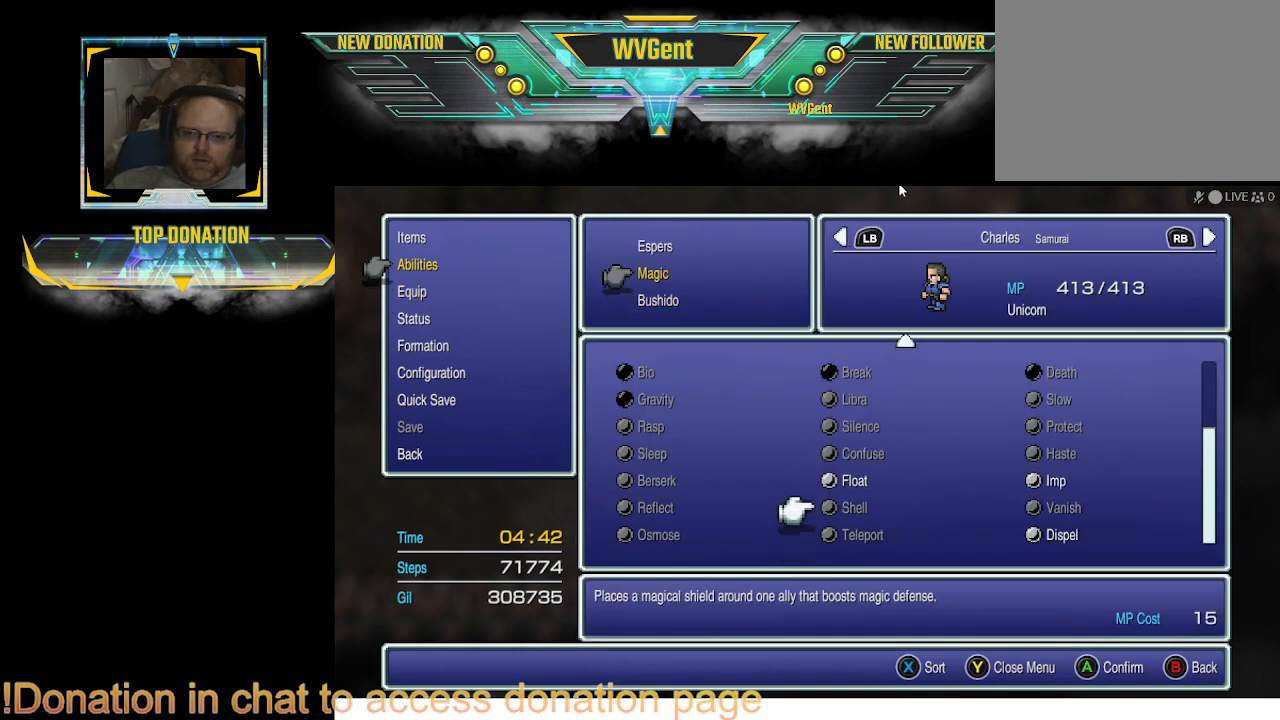
{"buttons": [], "left_stick": "center", "right_stick": "center", "events": [[233, "DPAD_DOWN", "down"], [433, "DPAD_DOWN", "up"]]}
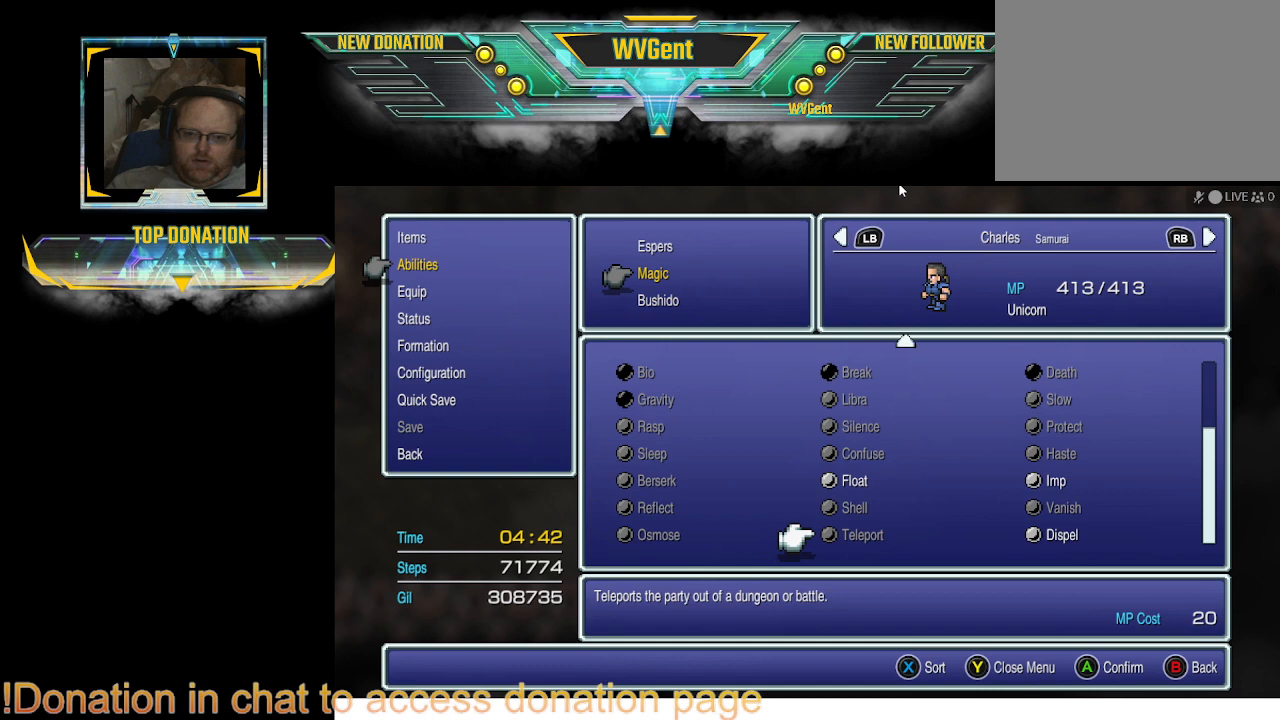
{"buttons": [], "left_stick": "center", "right_stick": "center", "events": [[167, "CIRCLE", "down"], [200, "CIRCLE", "up"]]}
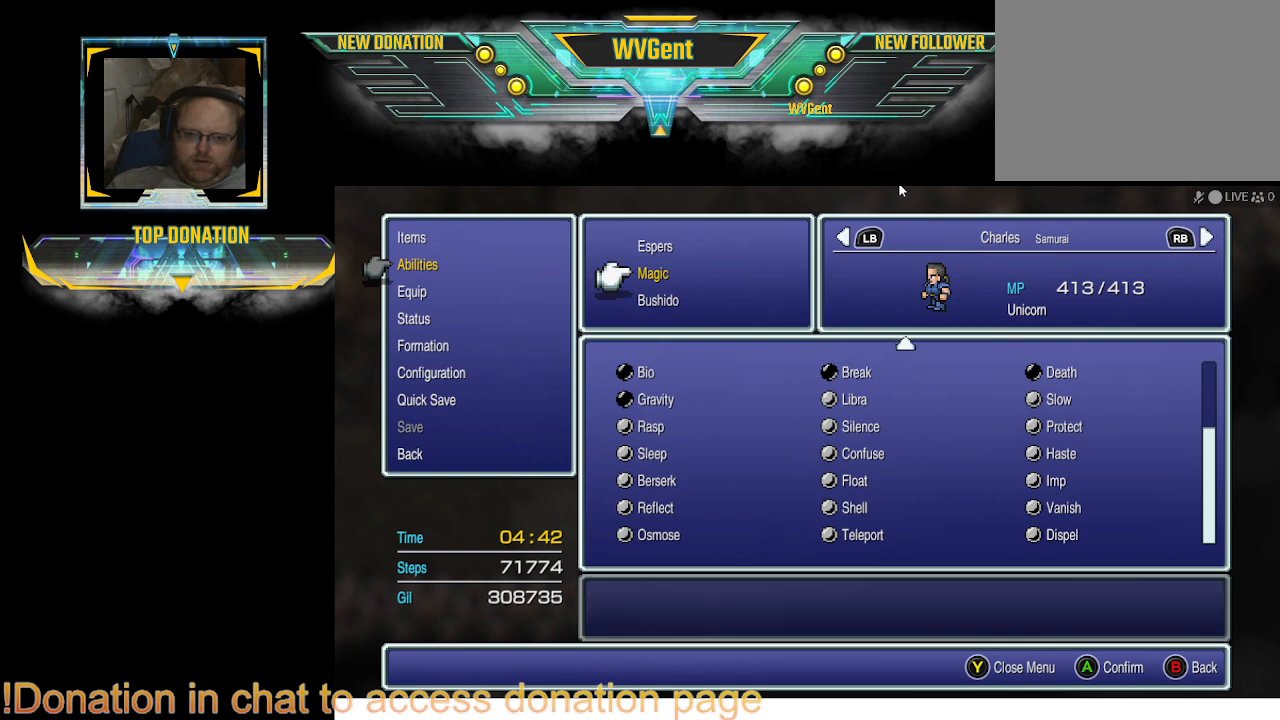
{"buttons": ["CROSS"], "left_stick": "center", "right_stick": "center", "events": [[500, "CROSS", "down"]]}
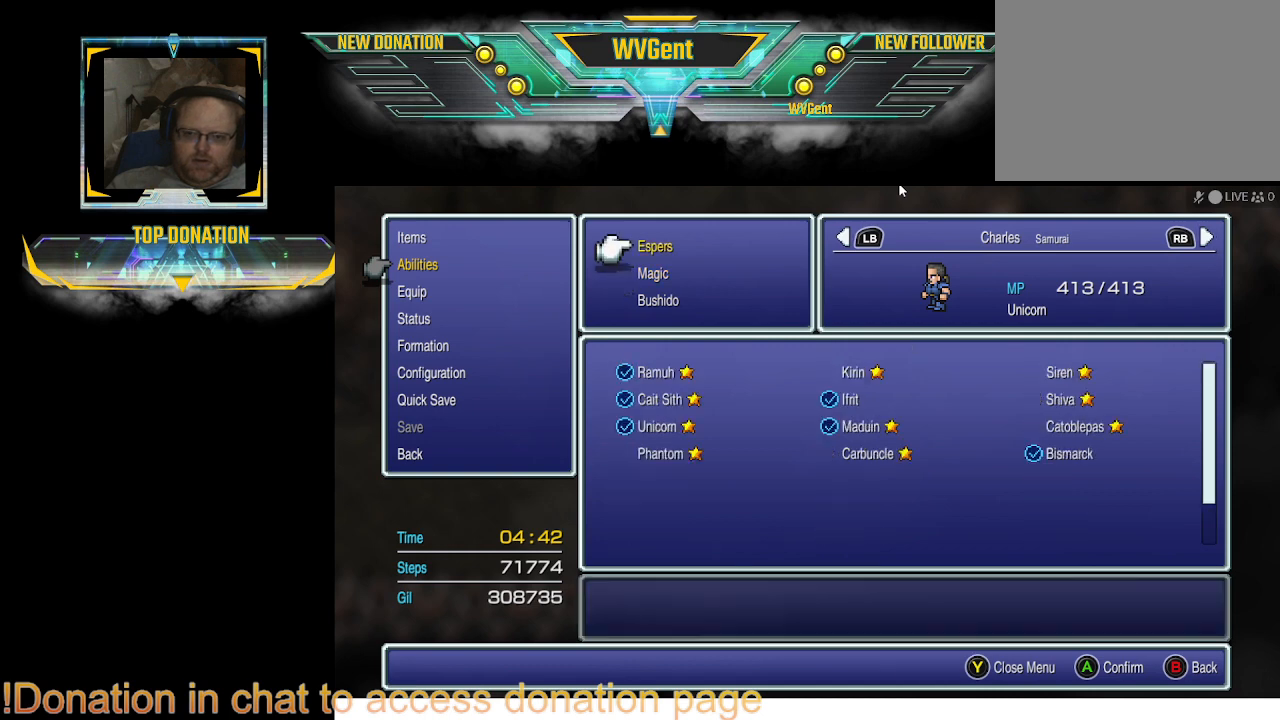
{"buttons": [], "left_stick": "center", "right_stick": "center", "events": [[133, "CROSS", "up"]]}
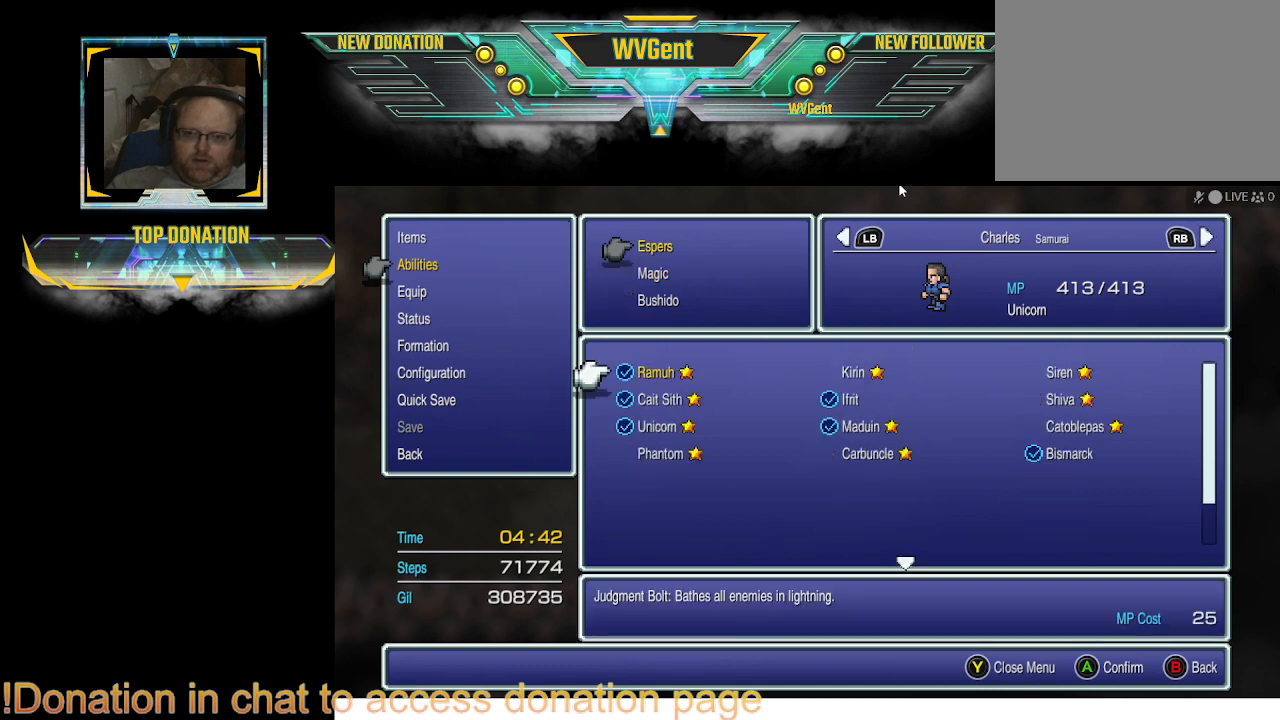
{"buttons": [], "left_stick": "center", "right_stick": "center", "events": [[100, "DPAD_DOWN", "down"], [233, "DPAD_DOWN", "up"], [300, "DPAD_DOWN", "down"], [400, "DPAD_DOWN", "up"]]}
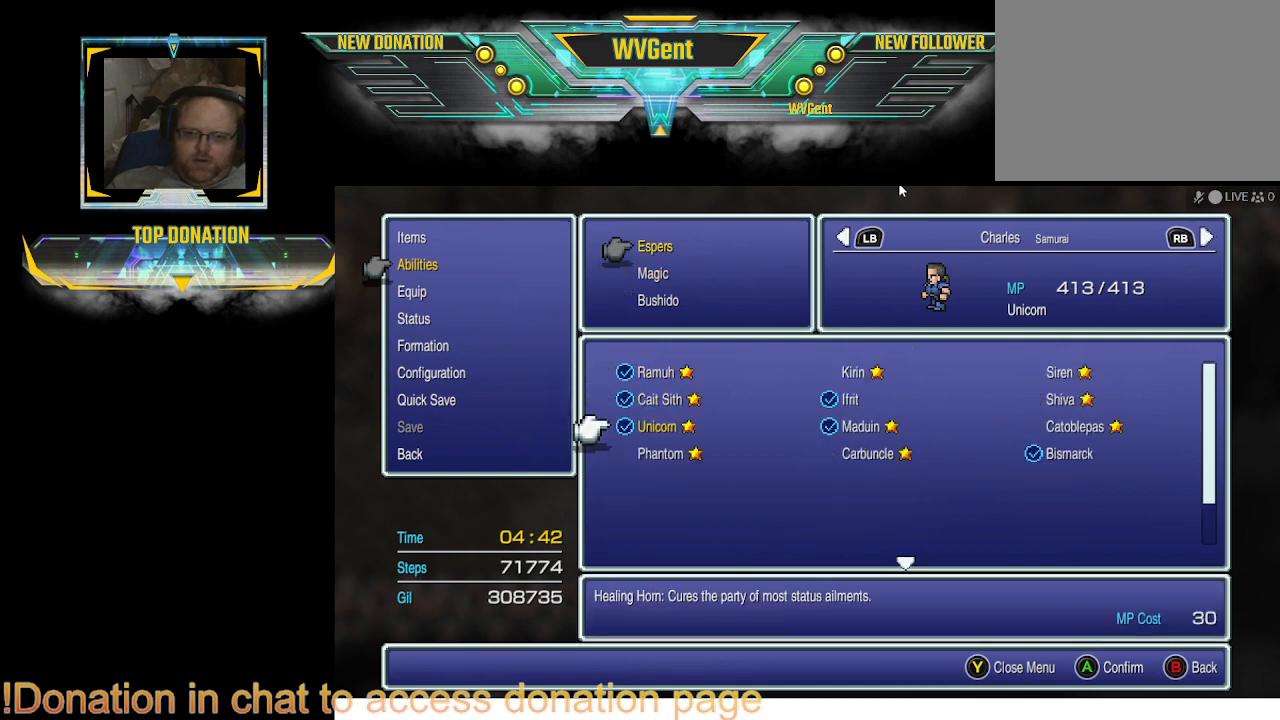
{"buttons": [], "left_stick": "center", "right_stick": "center", "events": [[333, "DPAD_DOWN", "down"], [467, "DPAD_DOWN", "up"]]}
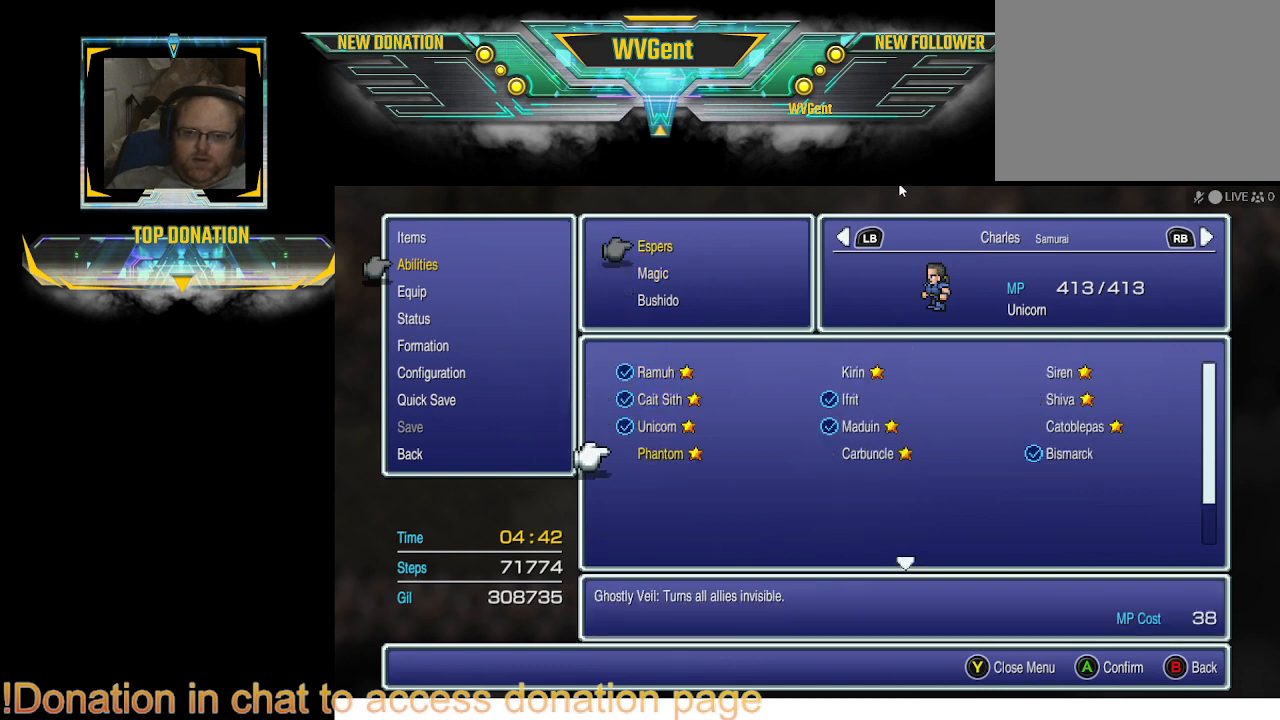
{"buttons": [], "left_stick": "center", "right_stick": "center", "events": [[200, "DPAD_RIGHT", "down"], [333, "DPAD_RIGHT", "up"], [400, "DPAD_RIGHT", "down"], [500, "DPAD_RIGHT", "up"]]}
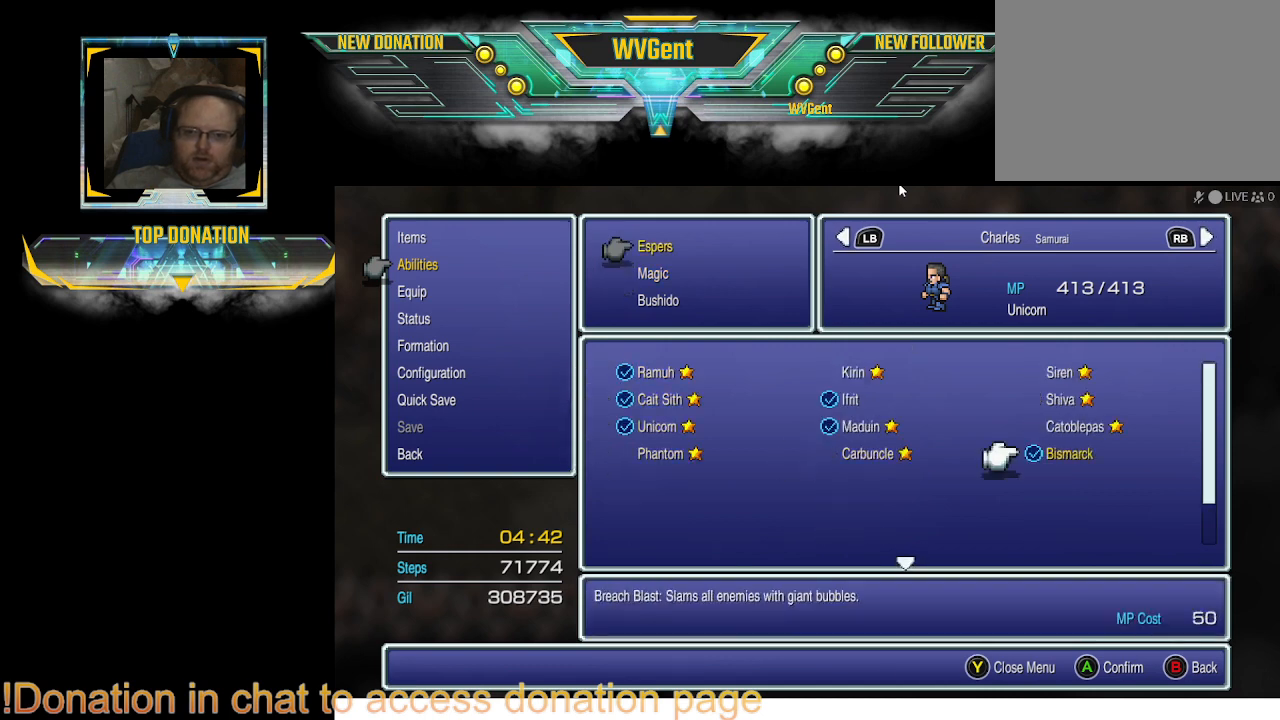
{"buttons": [], "left_stick": "center", "right_stick": "center", "events": []}
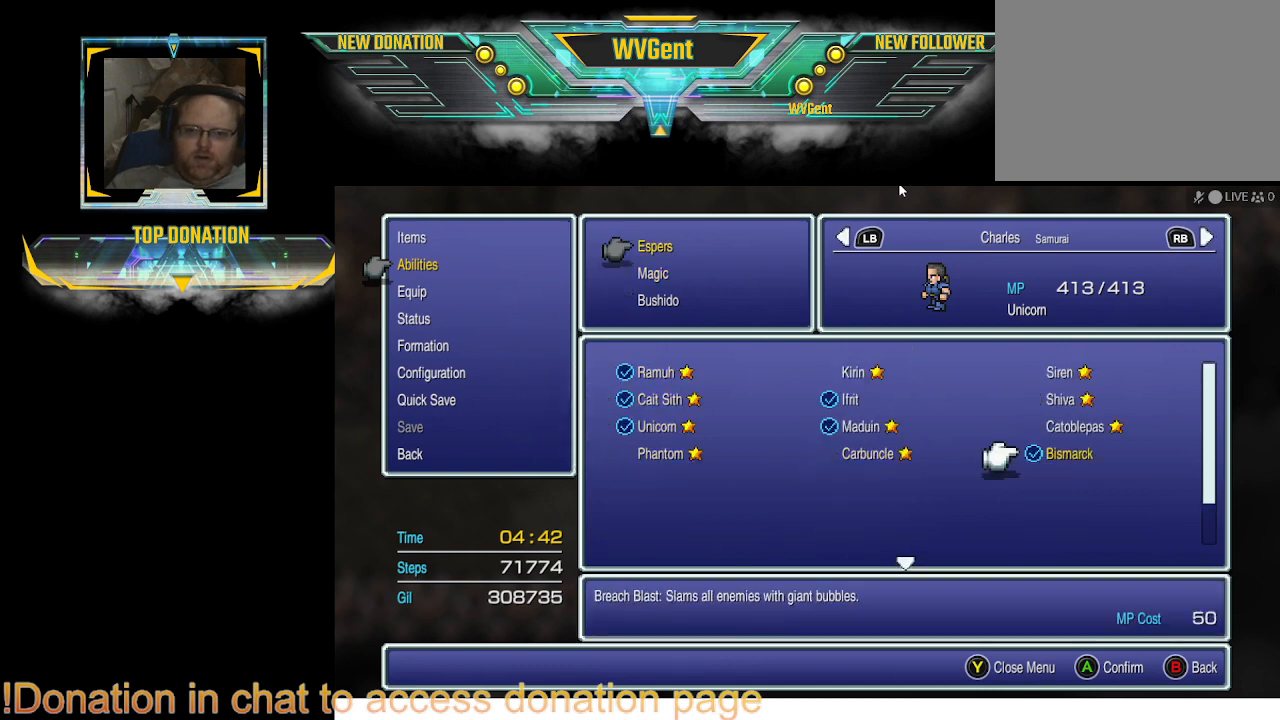
{"buttons": [], "left_stick": "center", "right_stick": "center", "events": [[100, "DPAD_LEFT", "down"], [233, "DPAD_LEFT", "up"], [367, "DPAD_UP", "down"], [467, "DPAD_UP", "up"]]}
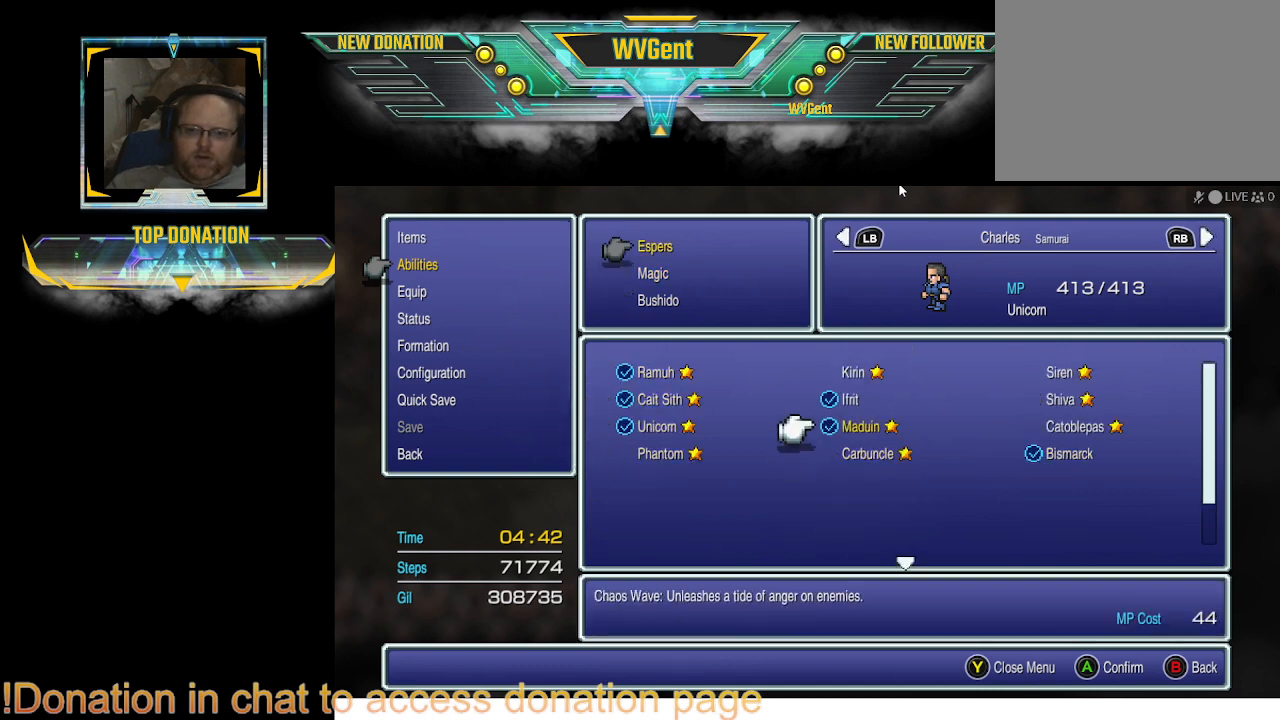
{"buttons": [], "left_stick": "center", "right_stick": "center", "events": [[100, "DPAD_UP", "down"], [233, "DPAD_UP", "up"]]}
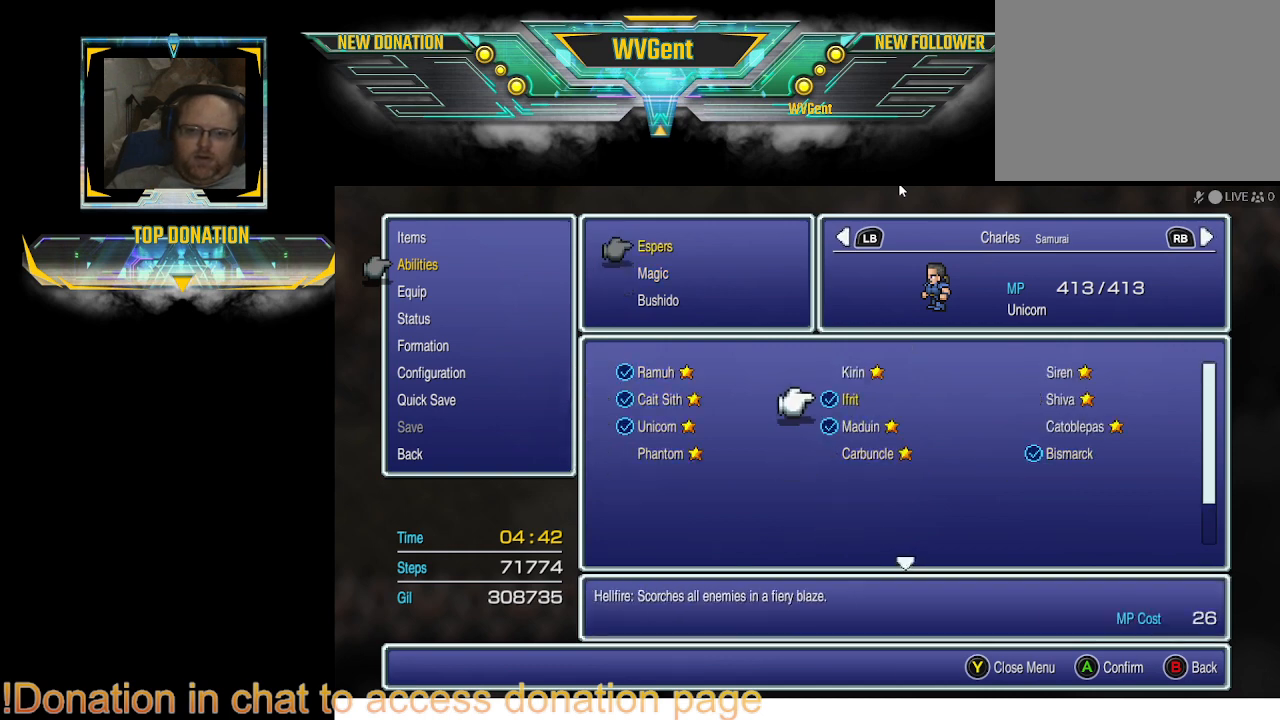
{"buttons": [], "left_stick": "center", "right_stick": "center", "events": []}
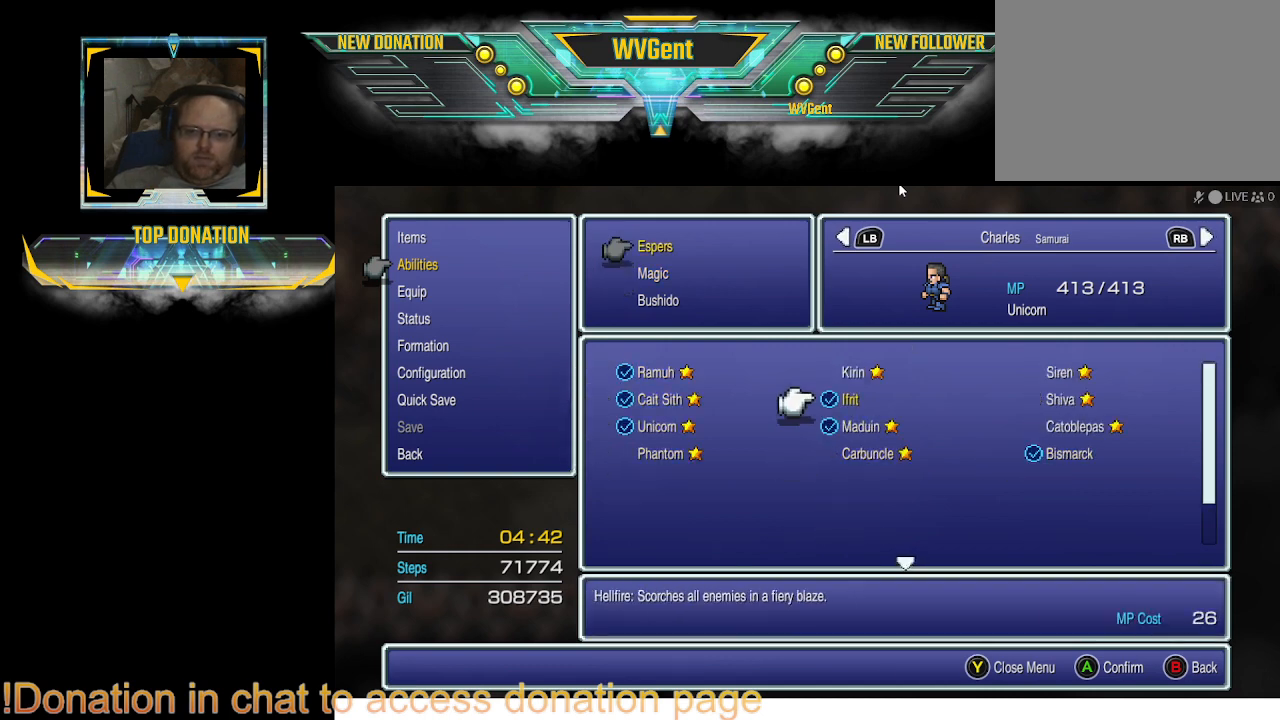
{"buttons": [], "left_stick": "center", "right_stick": "center", "events": [[367, "CROSS", "down"], [433, "CROSS", "up"]]}
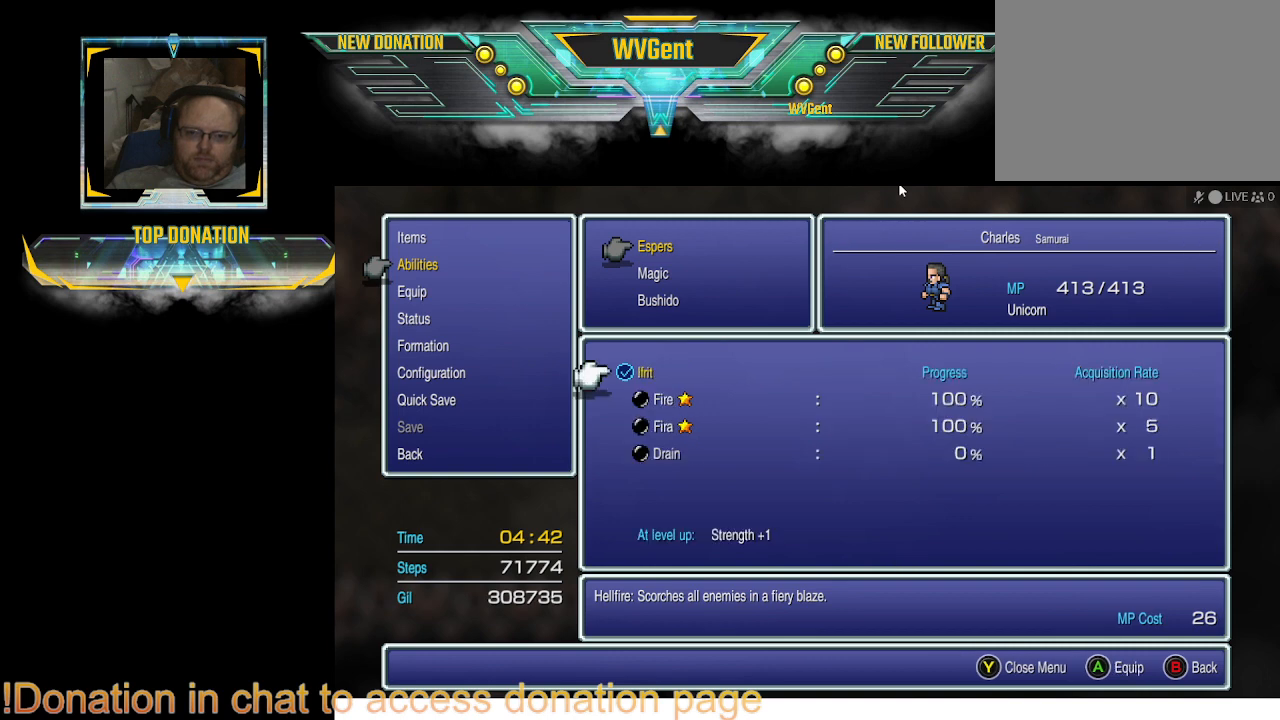
{"buttons": [], "left_stick": "center", "right_stick": "center", "events": []}
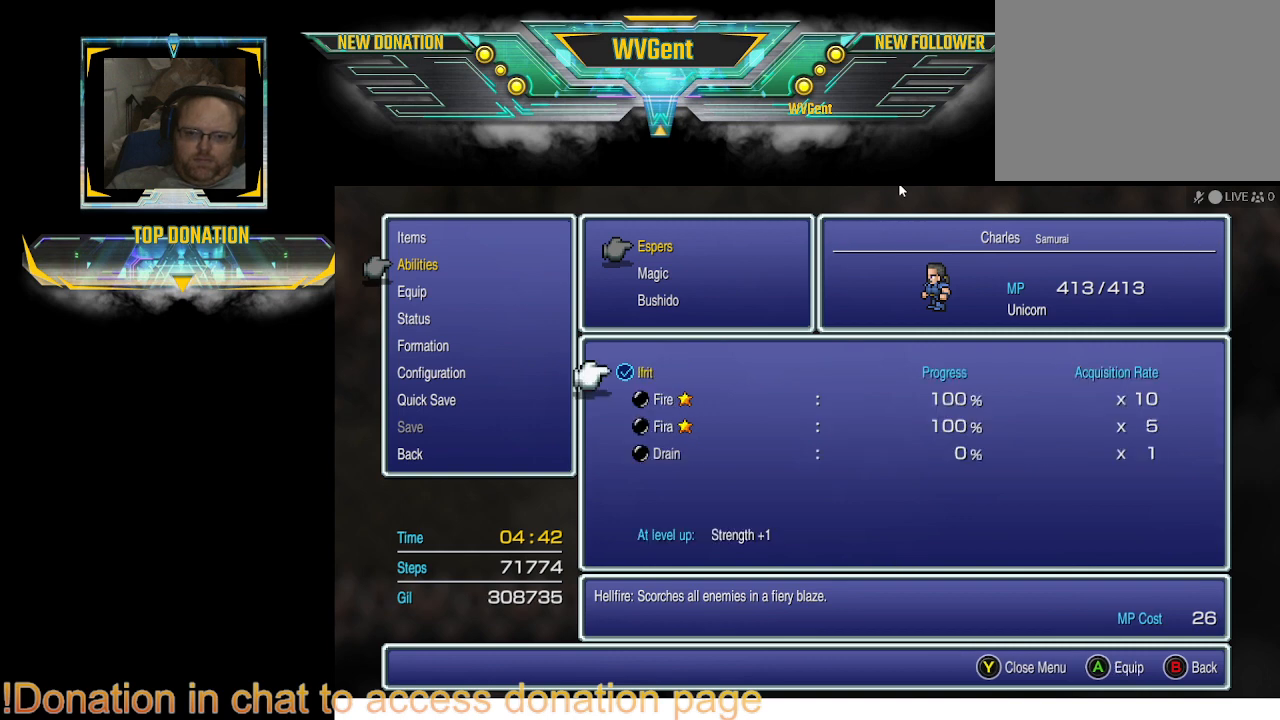
{"buttons": [], "left_stick": "center", "right_stick": "center", "events": []}
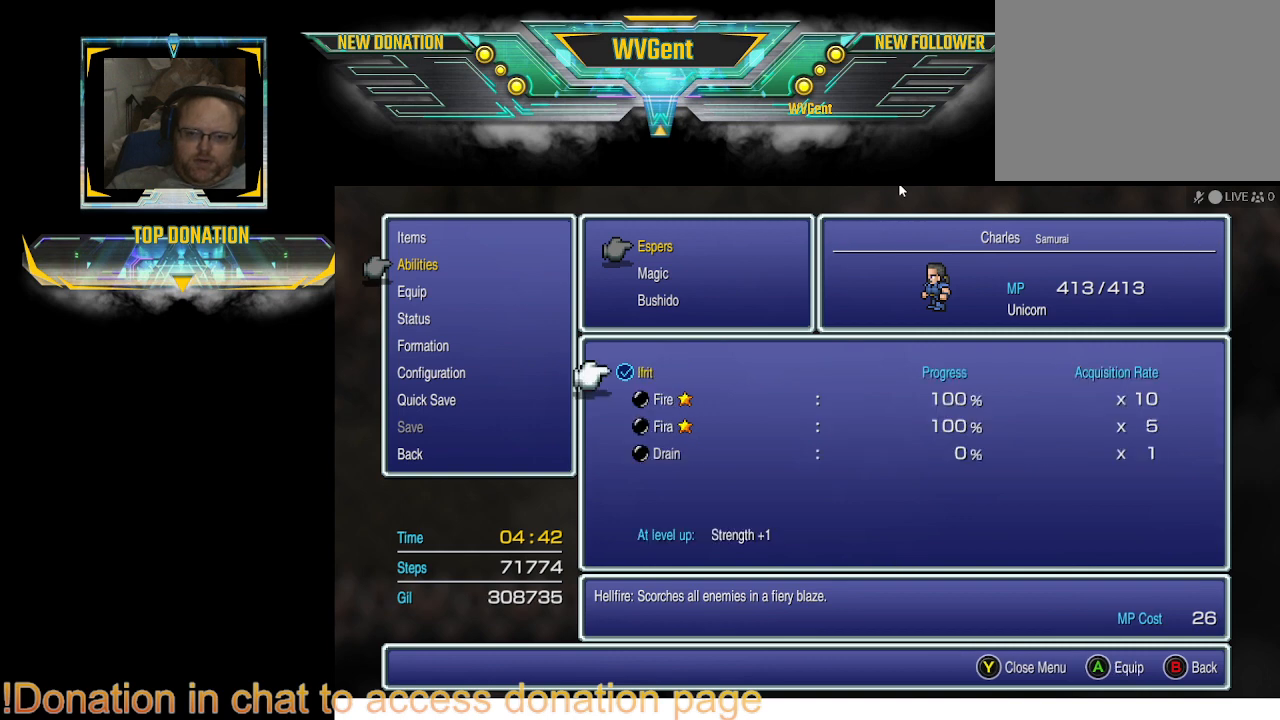
{"buttons": [], "left_stick": "center", "right_stick": "center", "events": []}
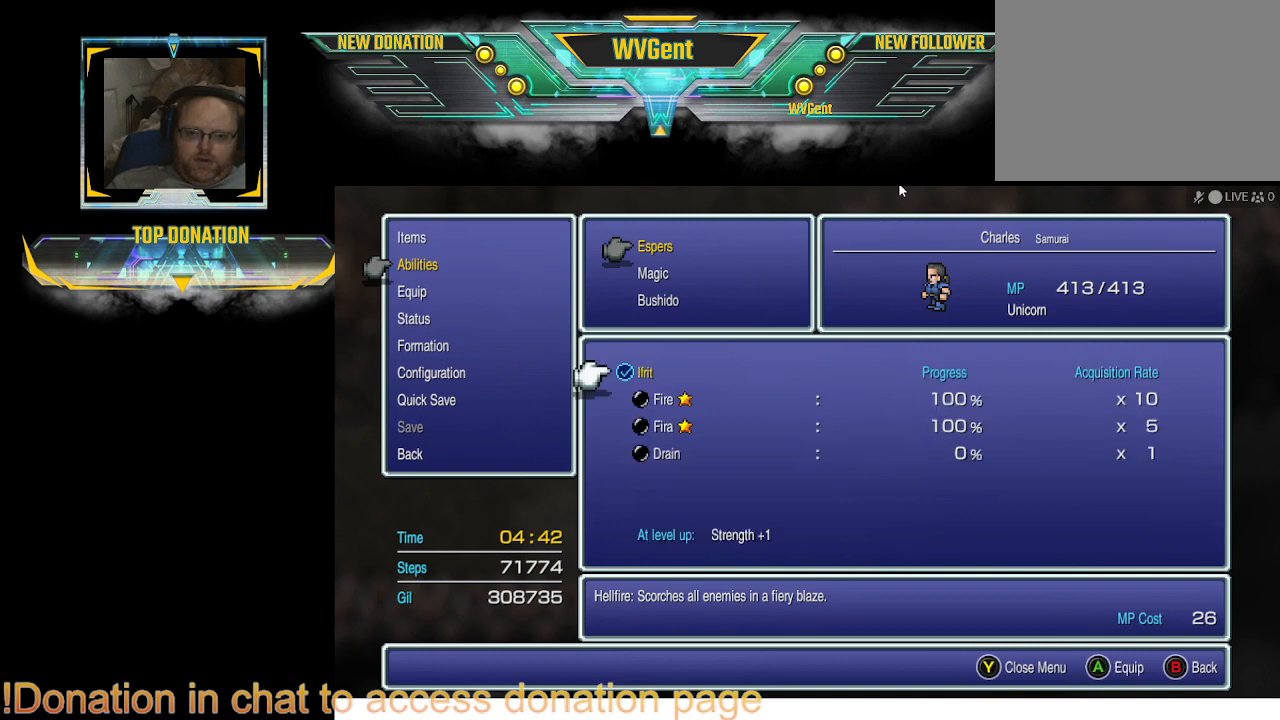
{"buttons": [], "left_stick": "center", "right_stick": "center", "events": []}
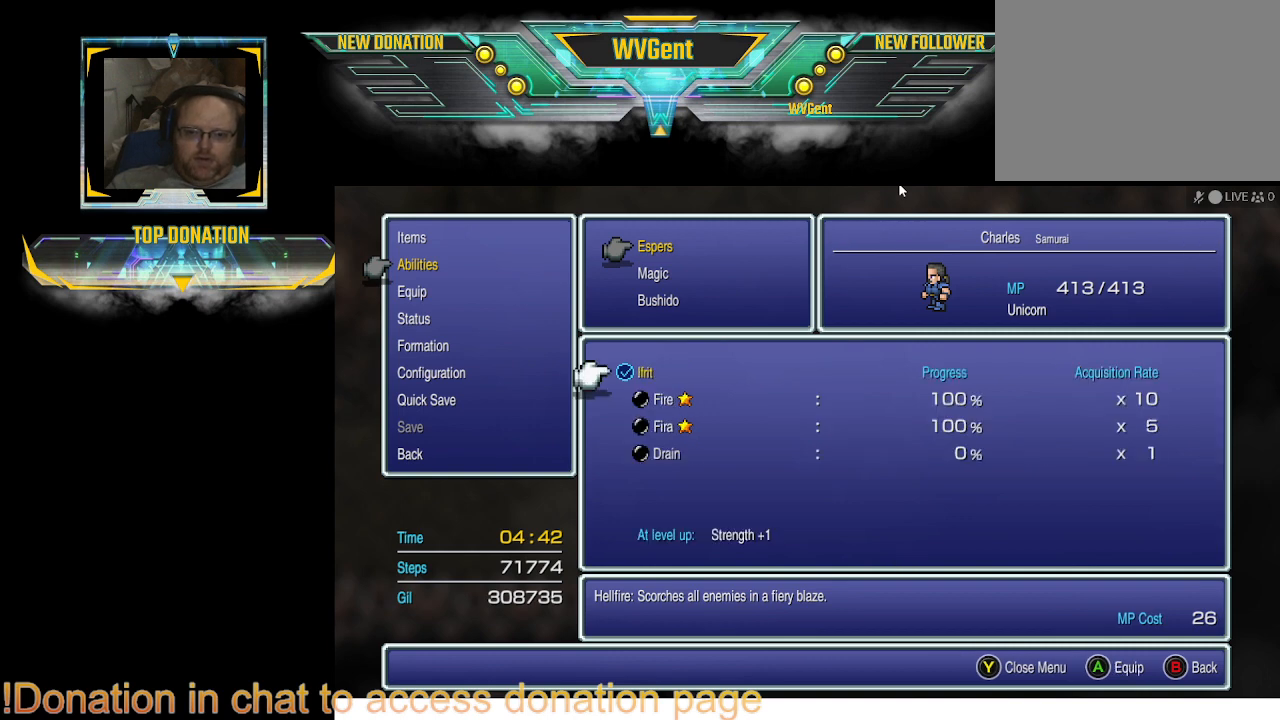
{"buttons": [], "left_stick": "center", "right_stick": "center", "events": []}
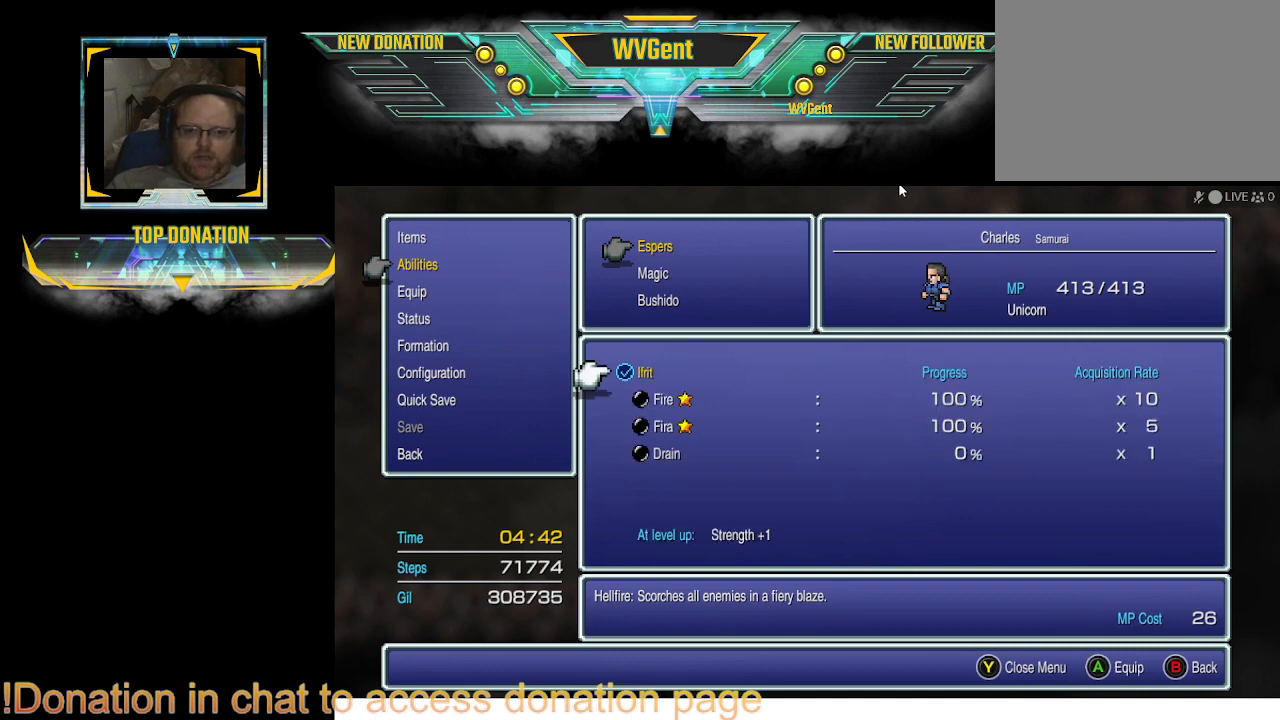
{"buttons": [], "left_stick": "center", "right_stick": "center", "events": []}
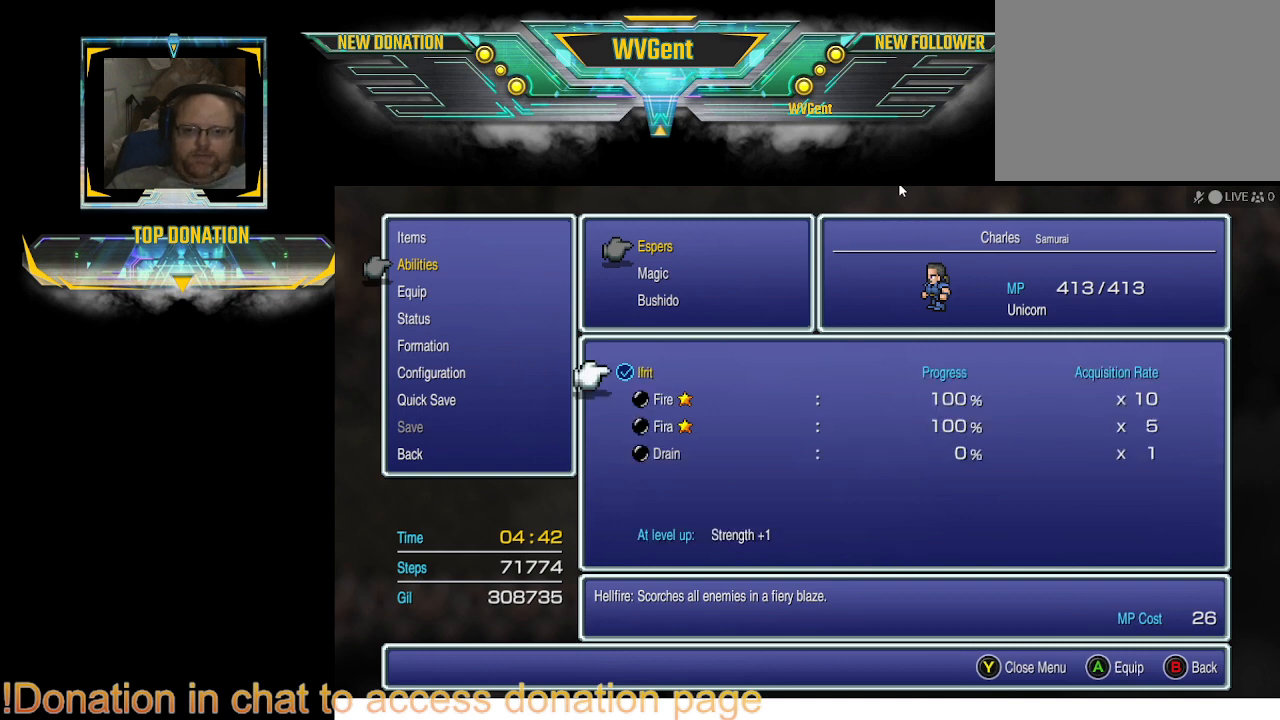
{"buttons": [], "left_stick": "center", "right_stick": "center", "events": []}
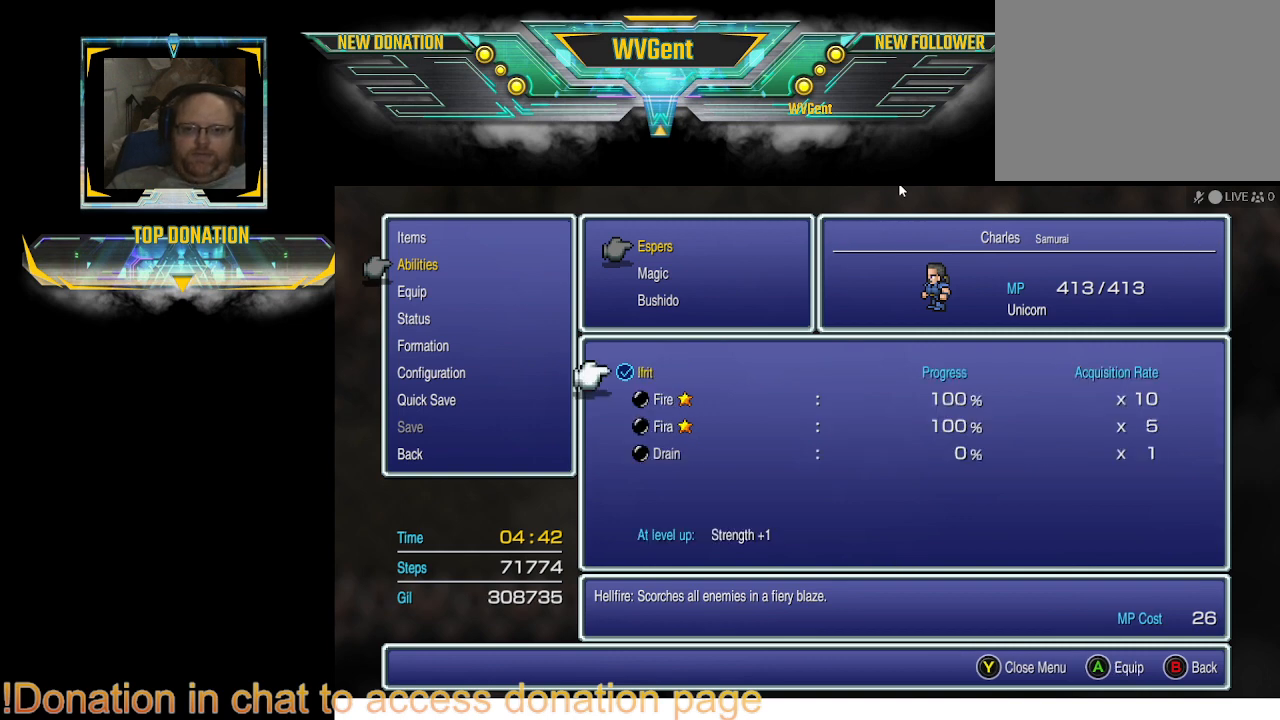
{"buttons": [], "left_stick": "center", "right_stick": "center", "events": [[167, "CROSS", "down"], [400, "CROSS", "up"]]}
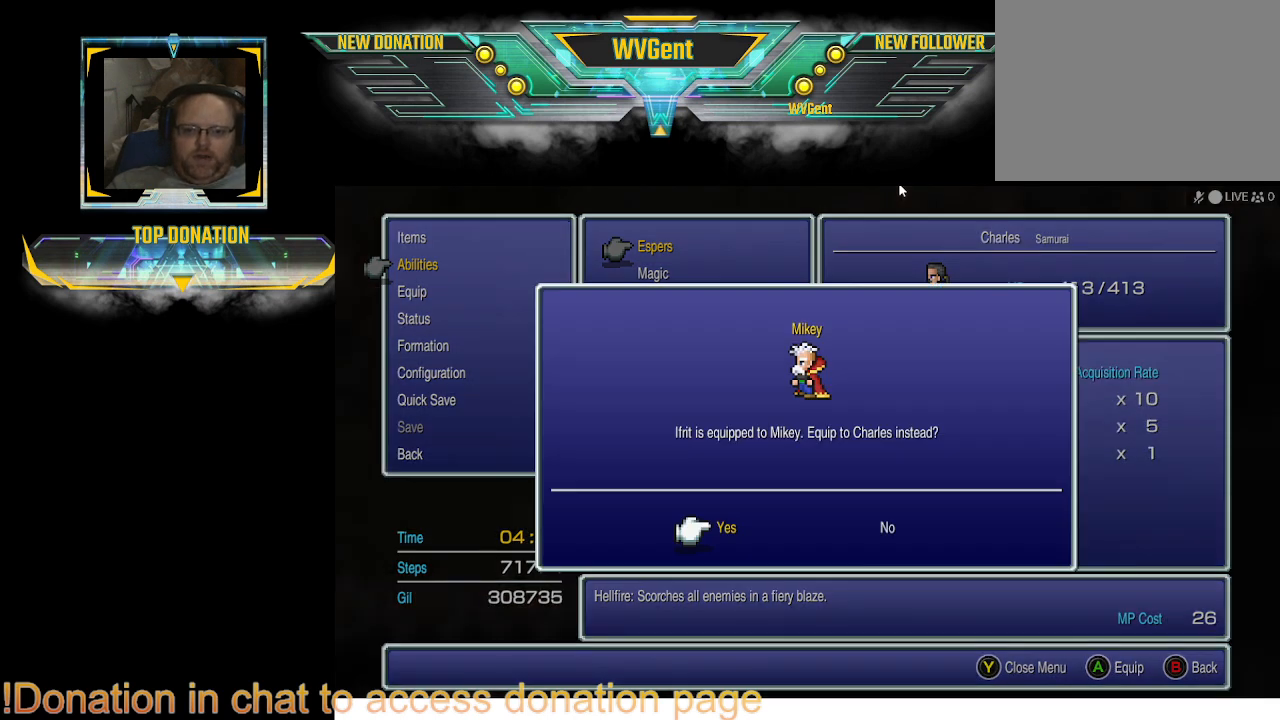
{"buttons": [], "left_stick": "center", "right_stick": "center", "events": []}
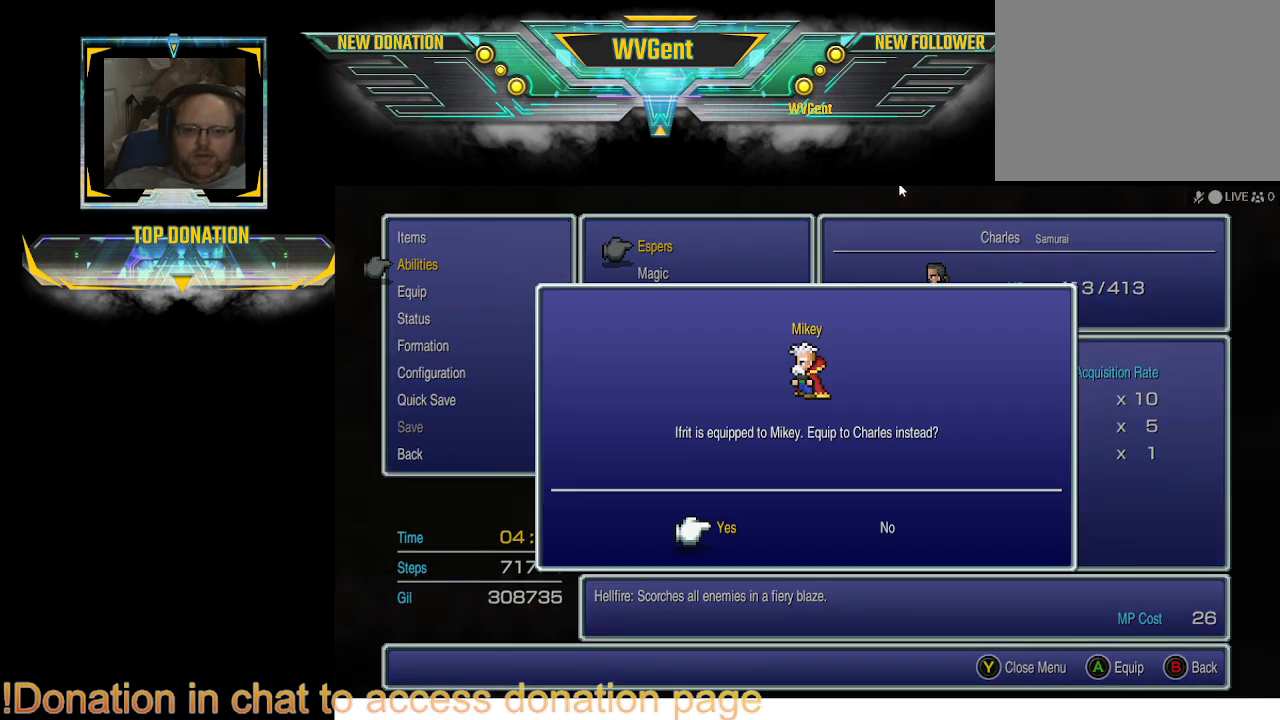
{"buttons": [], "left_stick": "center", "right_stick": "center", "events": [[300, "CROSS", "down"], [433, "CROSS", "up"]]}
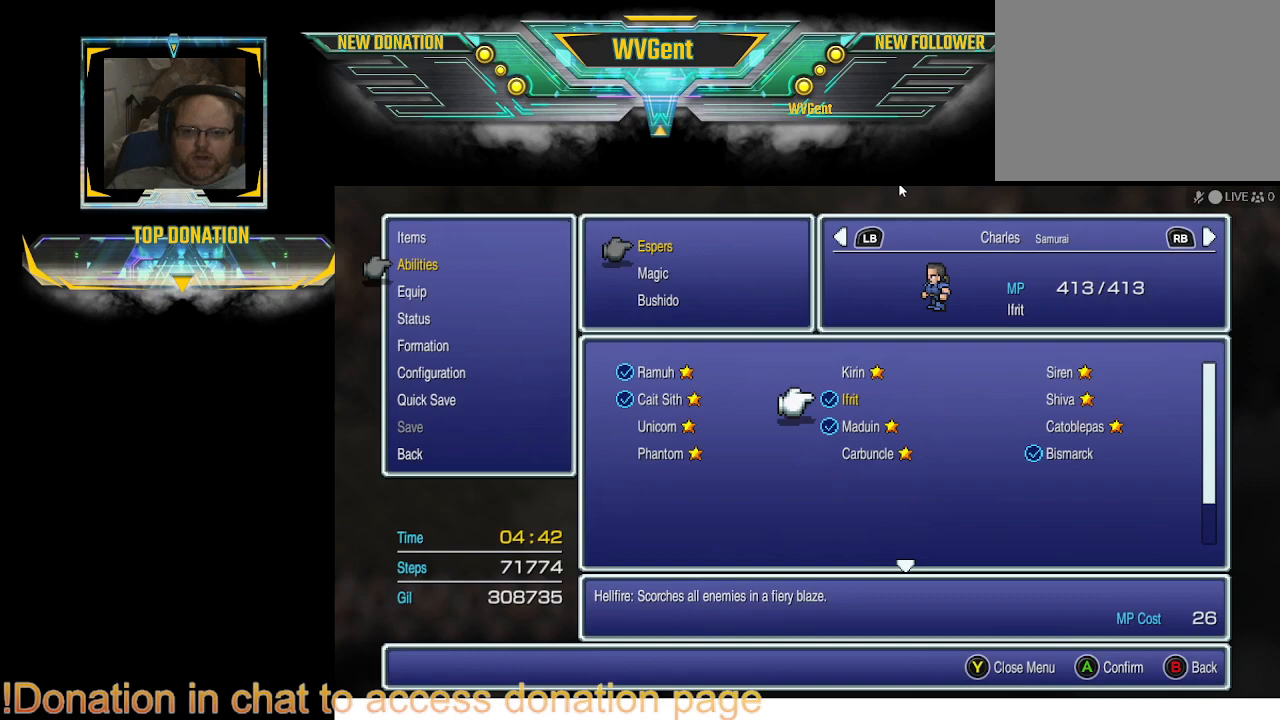
{"buttons": [], "left_stick": "center", "right_stick": "center", "events": []}
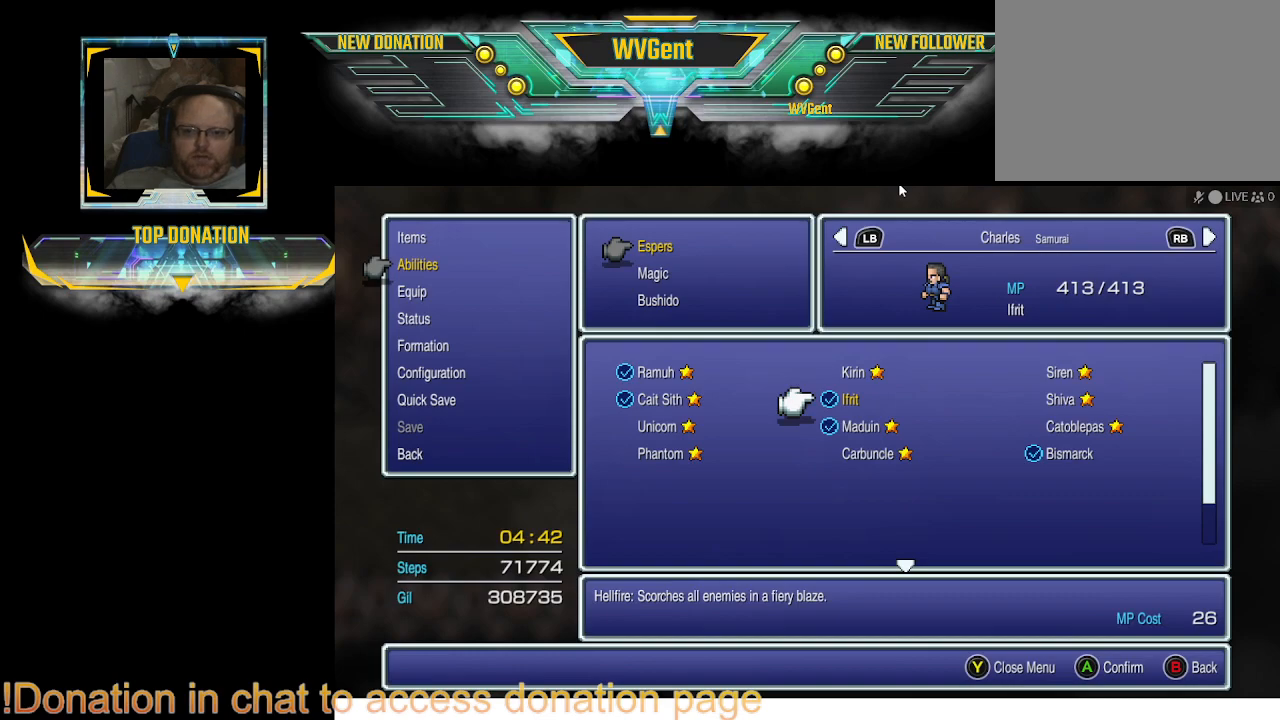
{"buttons": ["CIRCLE"], "left_stick": "center", "right_stick": "center", "events": [[400, "CIRCLE", "down"]]}
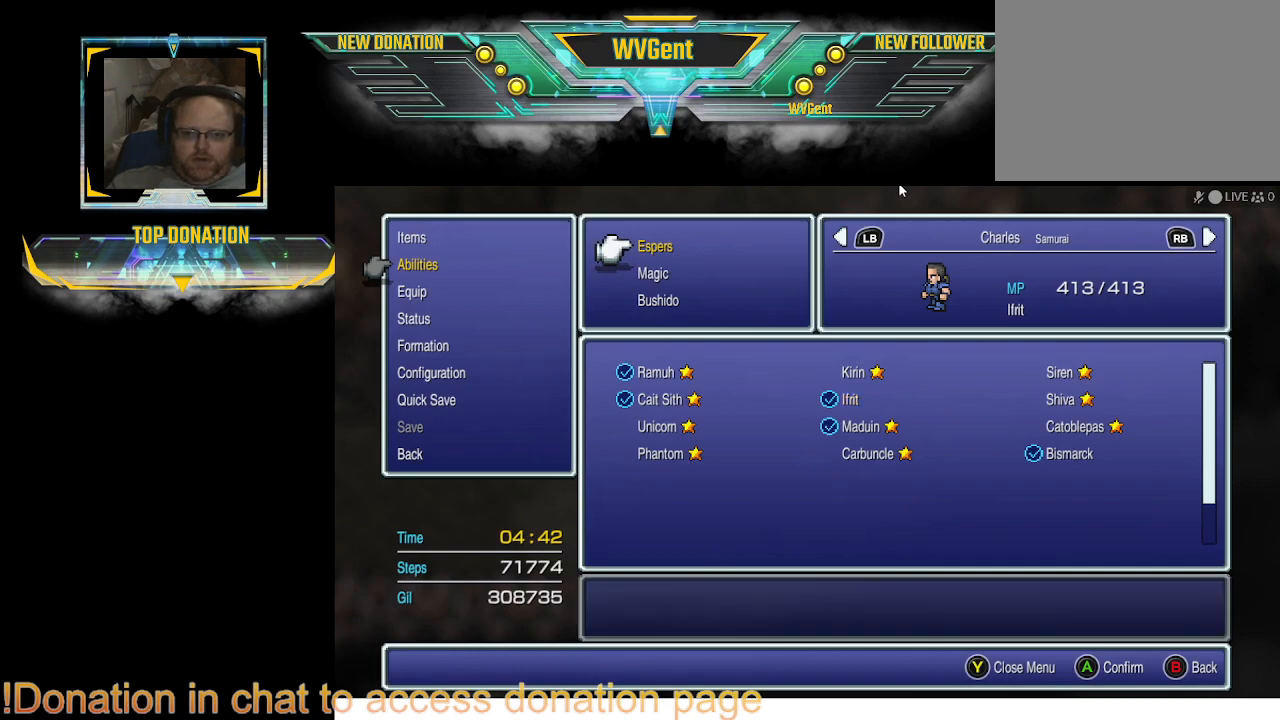
{"buttons": [], "left_stick": "center", "right_stick": "center", "events": [[33, "CIRCLE", "up"], [367, "CIRCLE", "down"], [500, "CIRCLE", "up"]]}
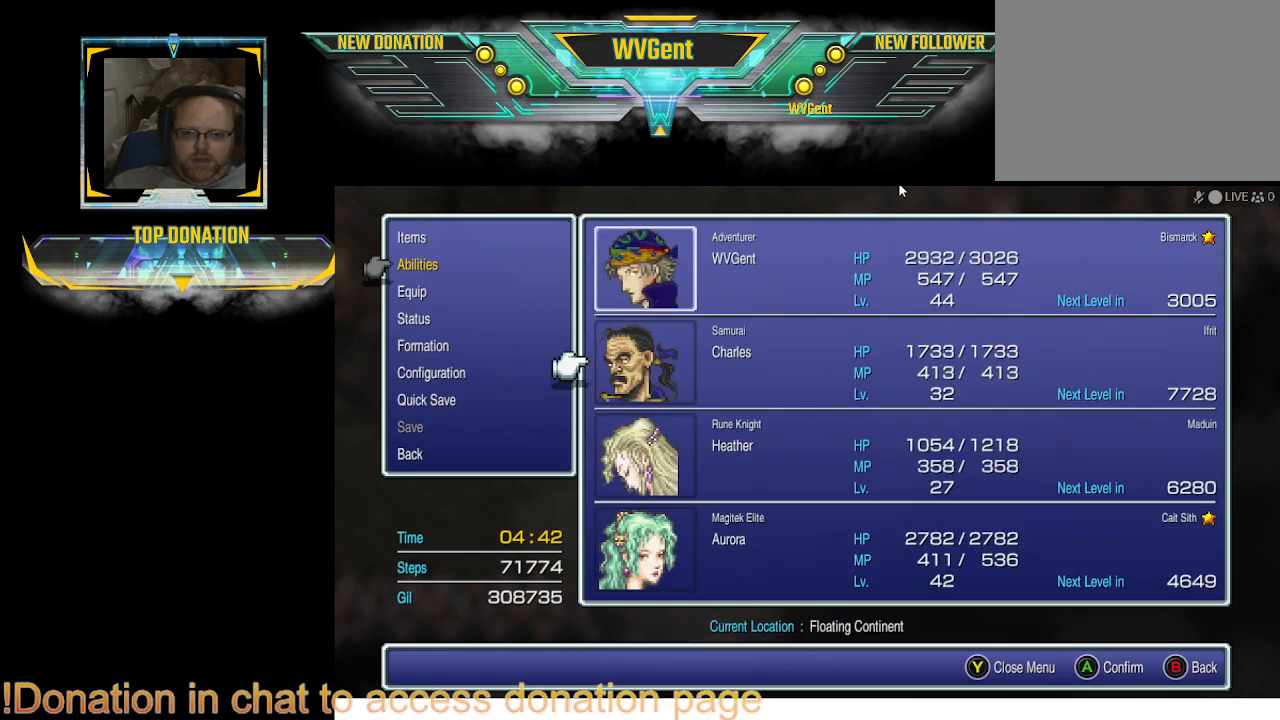
{"buttons": [], "left_stick": "center", "right_stick": "center", "events": []}
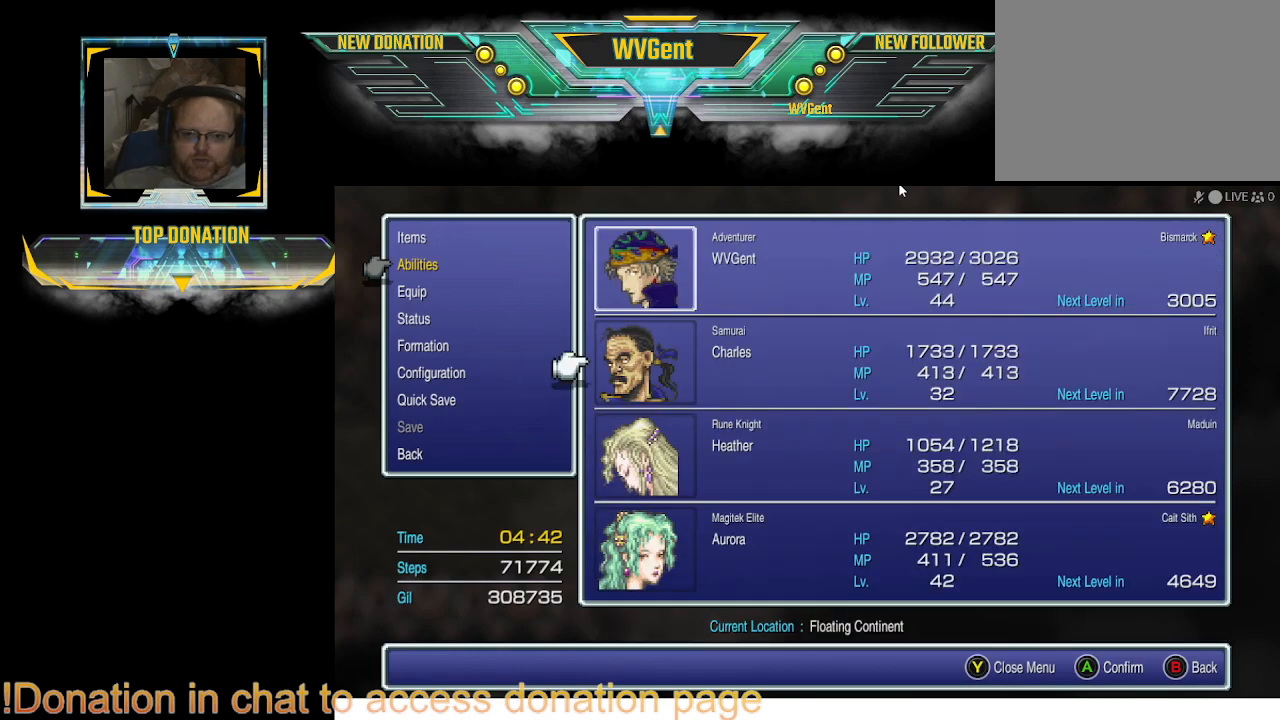
{"buttons": [], "left_stick": "center", "right_stick": "center", "events": [[133, "CIRCLE", "down"], [233, "CIRCLE", "up"]]}